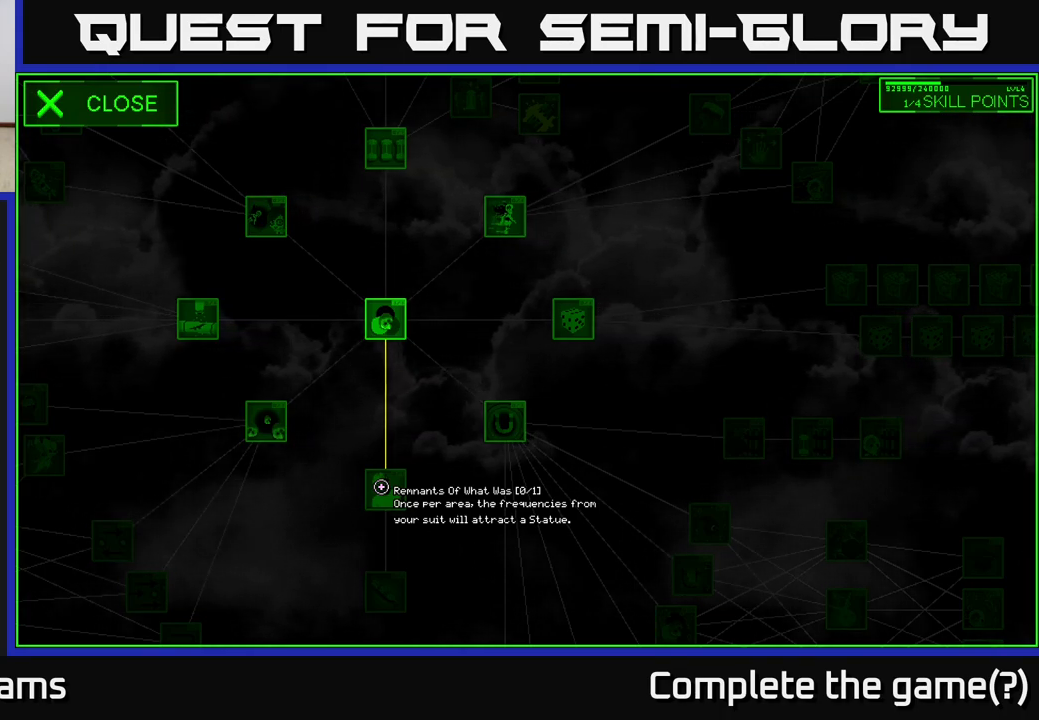
Gameplay with a controller (Xbox layout); each line is a JSON object with the inputs held at the frame after it. "events" lists button and stick changes between this image and that frame as [ms after this image, input, new state], when the widget could be followed in between.
{"buttons": [], "left_stick": "center", "right_stick": "center", "events": [[233, "A", "down"], [300, "A", "up"]]}
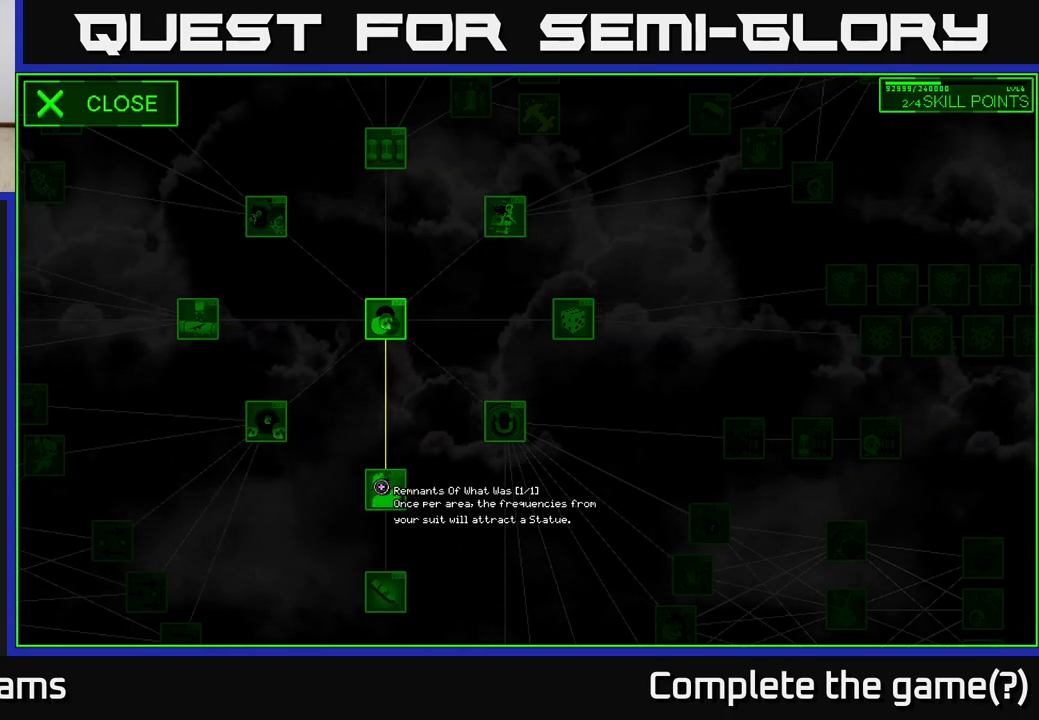
{"buttons": [], "left_stick": "down-right", "right_stick": "center", "events": [[17, "left_stick", "up-left"], [317, "left_stick", "center"], [400, "left_stick", "down"], [450, "left_stick", "down-right"]]}
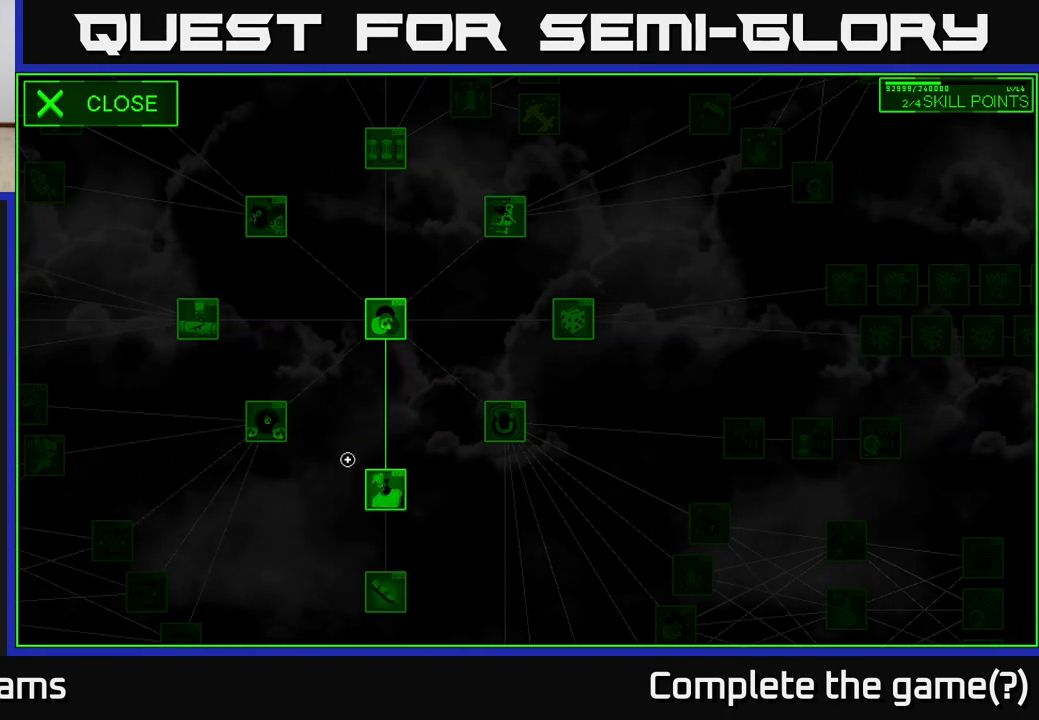
{"buttons": [], "left_stick": "down", "right_stick": "center", "events": [[233, "left_stick", "down"]]}
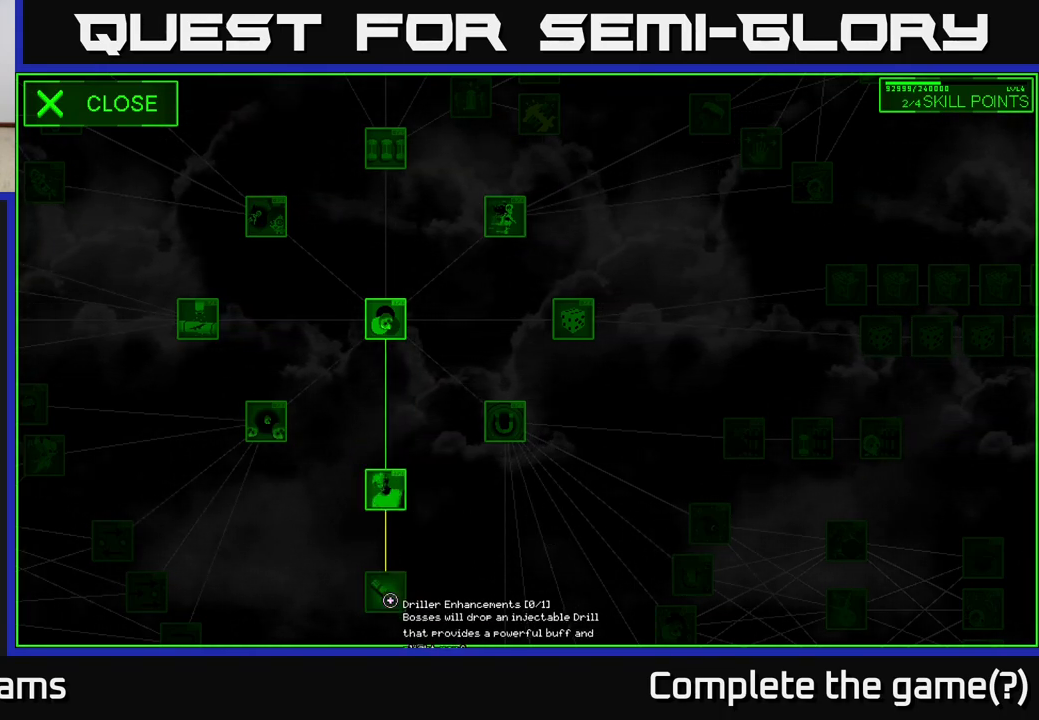
{"buttons": [], "left_stick": "center", "right_stick": "center", "events": [[117, "left_stick", "center"], [283, "left_stick", "up"], [450, "left_stick", "center"]]}
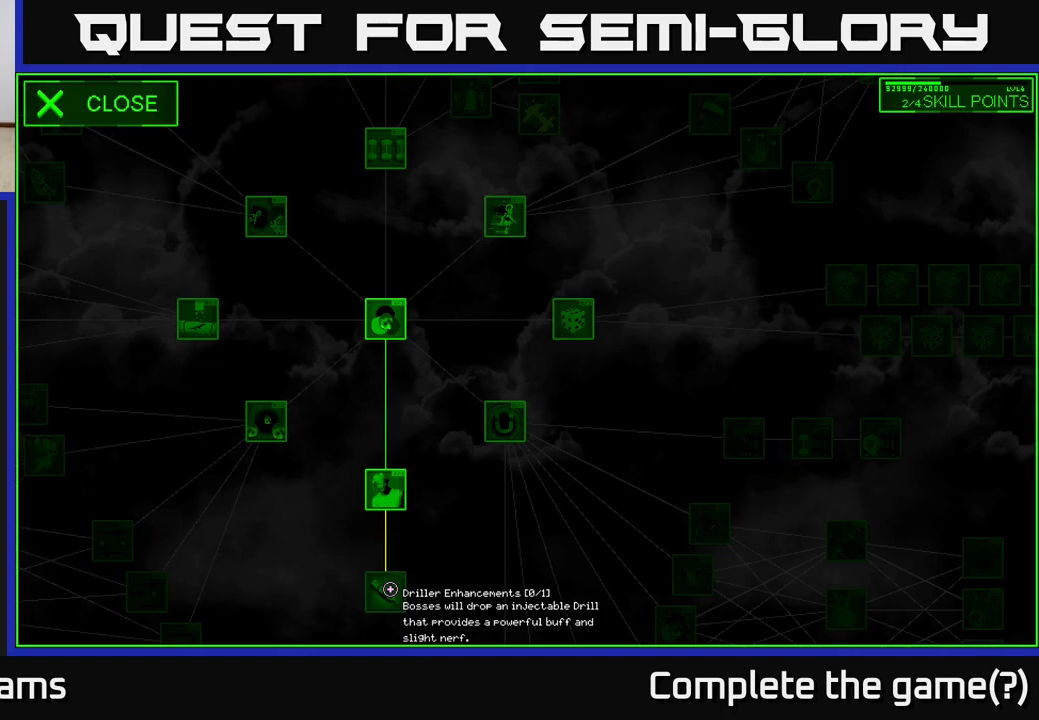
{"buttons": [], "left_stick": "center", "right_stick": "down", "events": [[183, "right_stick", "down"]]}
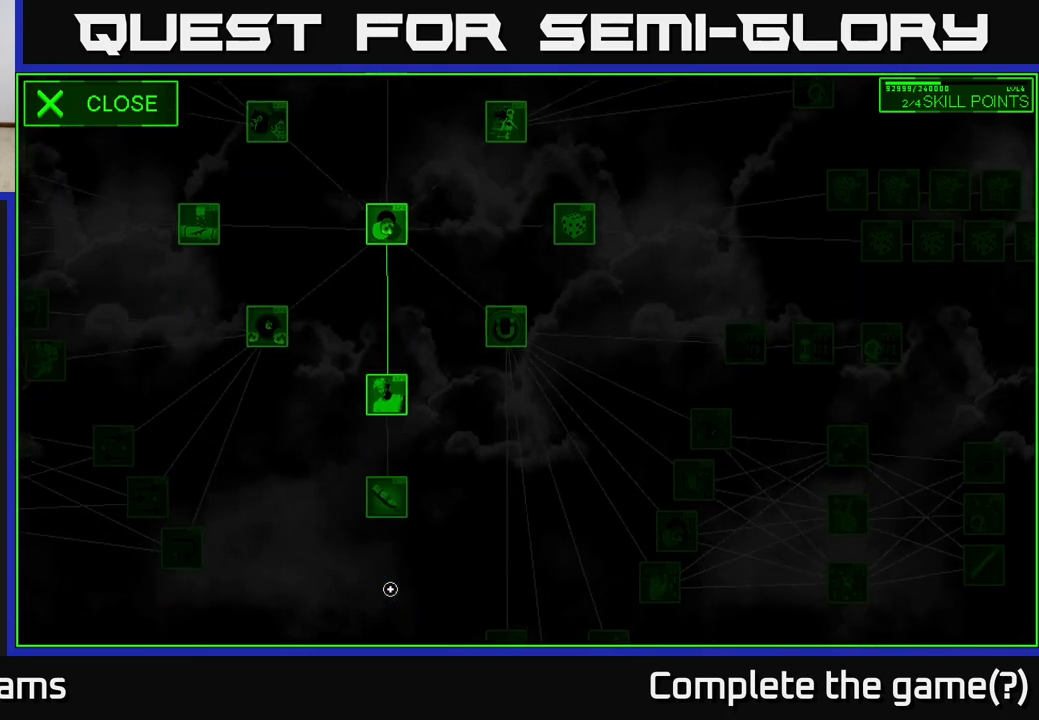
{"buttons": [], "left_stick": "center", "right_stick": "center", "events": [[100, "right_stick", "up"], [217, "left_stick", "up"], [250, "right_stick", "center"], [417, "left_stick", "center"]]}
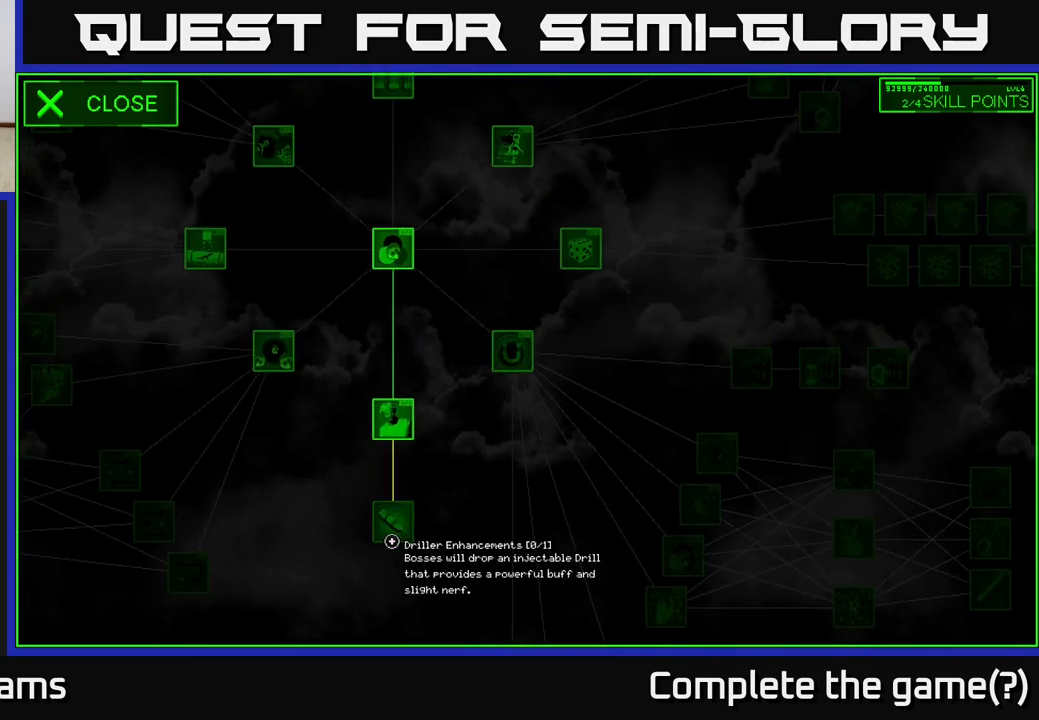
{"buttons": [], "left_stick": "center", "right_stick": "center", "events": [[67, "left_stick", "up"], [200, "left_stick", "center"]]}
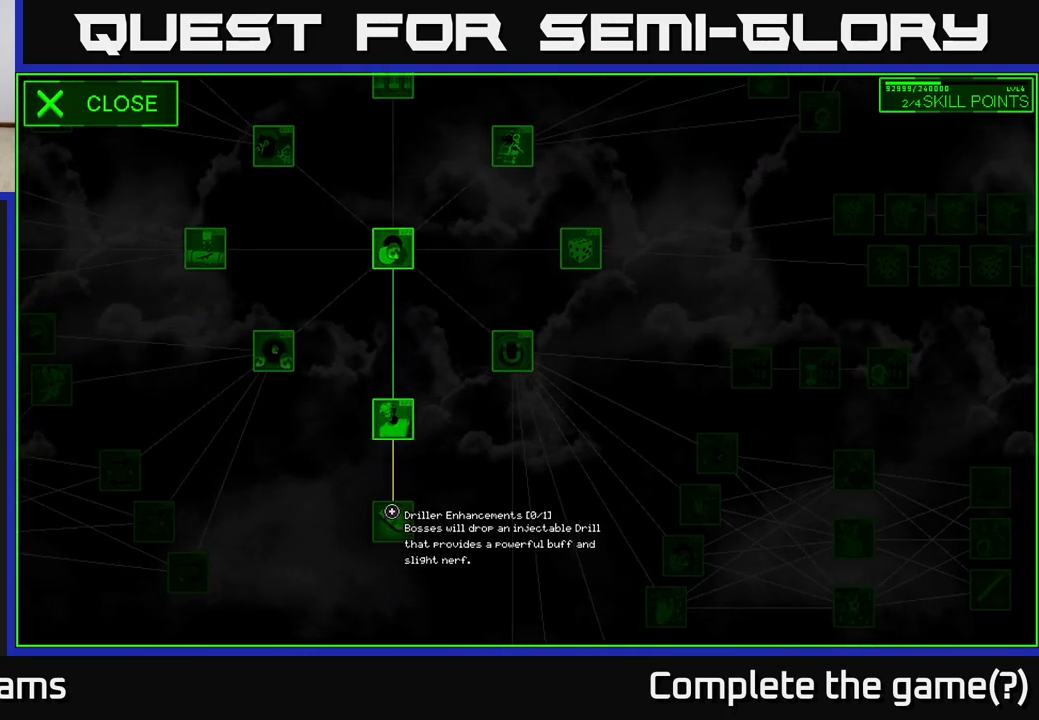
{"buttons": [], "left_stick": "center", "right_stick": "center", "events": [[100, "left_stick", "down"], [200, "left_stick", "center"]]}
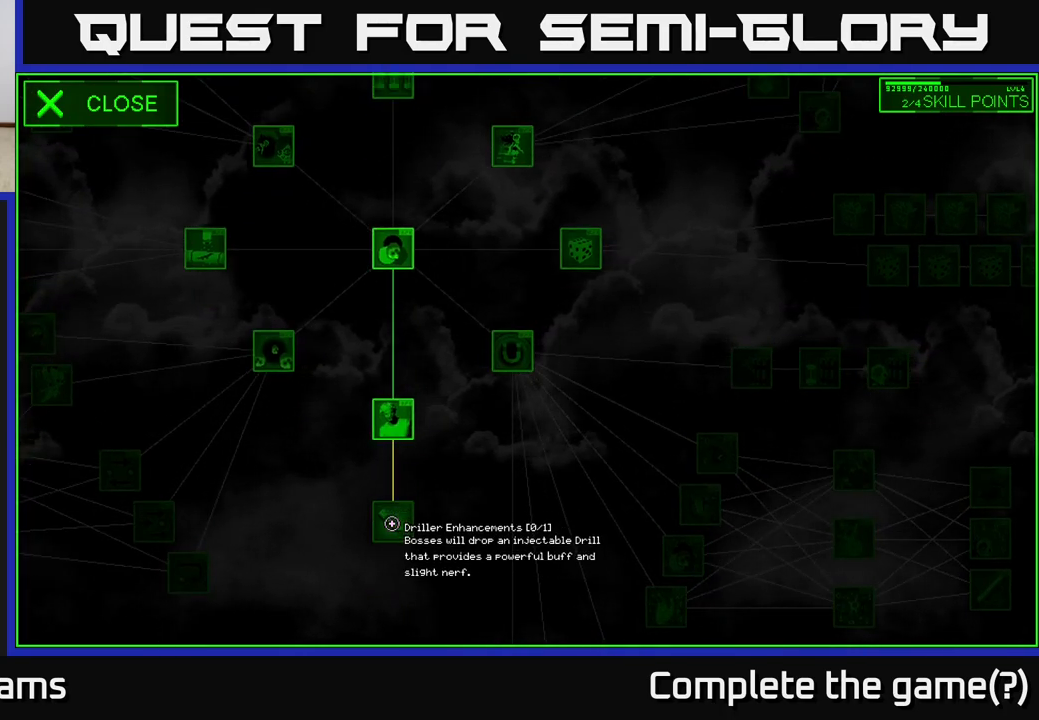
{"buttons": [], "left_stick": "center", "right_stick": "center", "events": []}
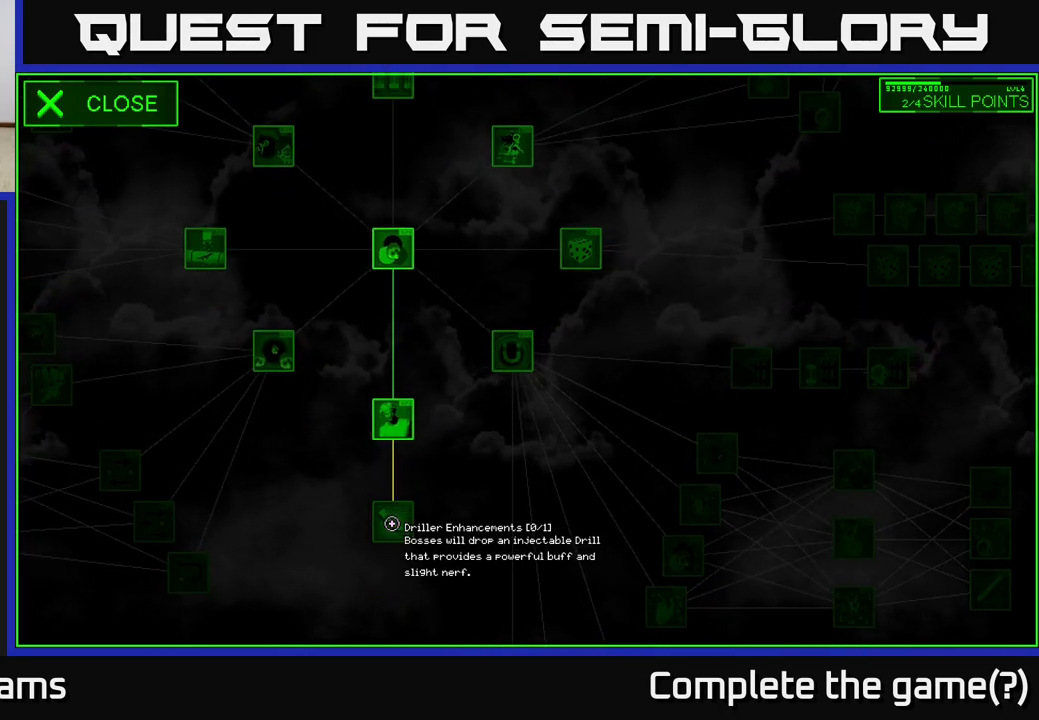
{"buttons": [], "left_stick": "center", "right_stick": "center", "events": []}
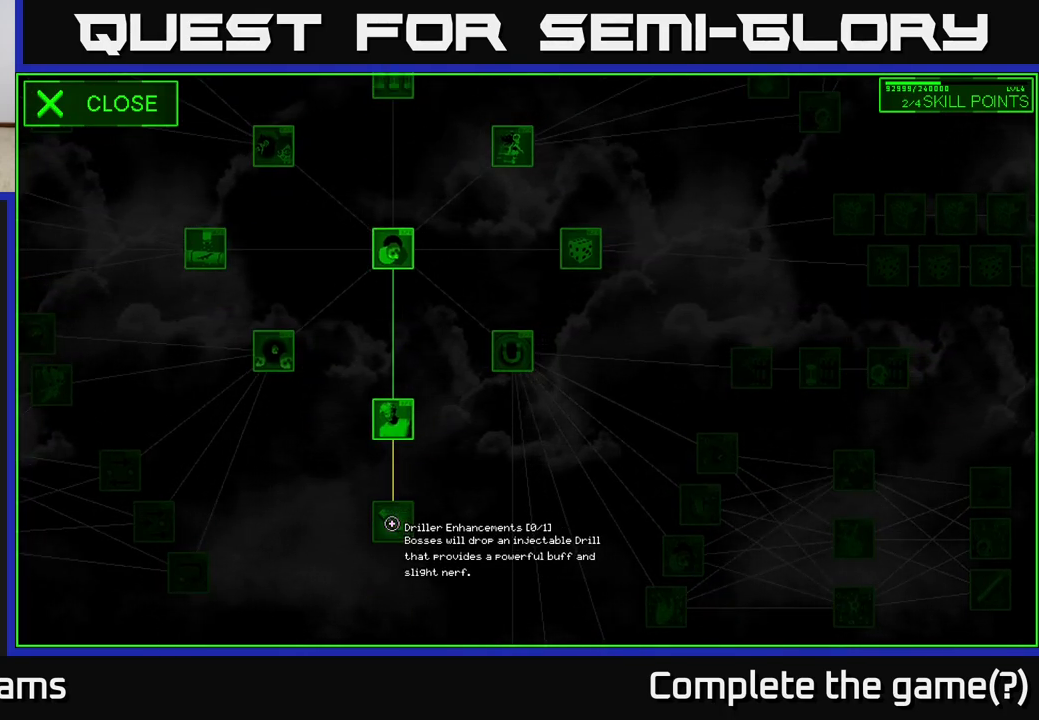
{"buttons": [], "left_stick": "center", "right_stick": "center", "events": []}
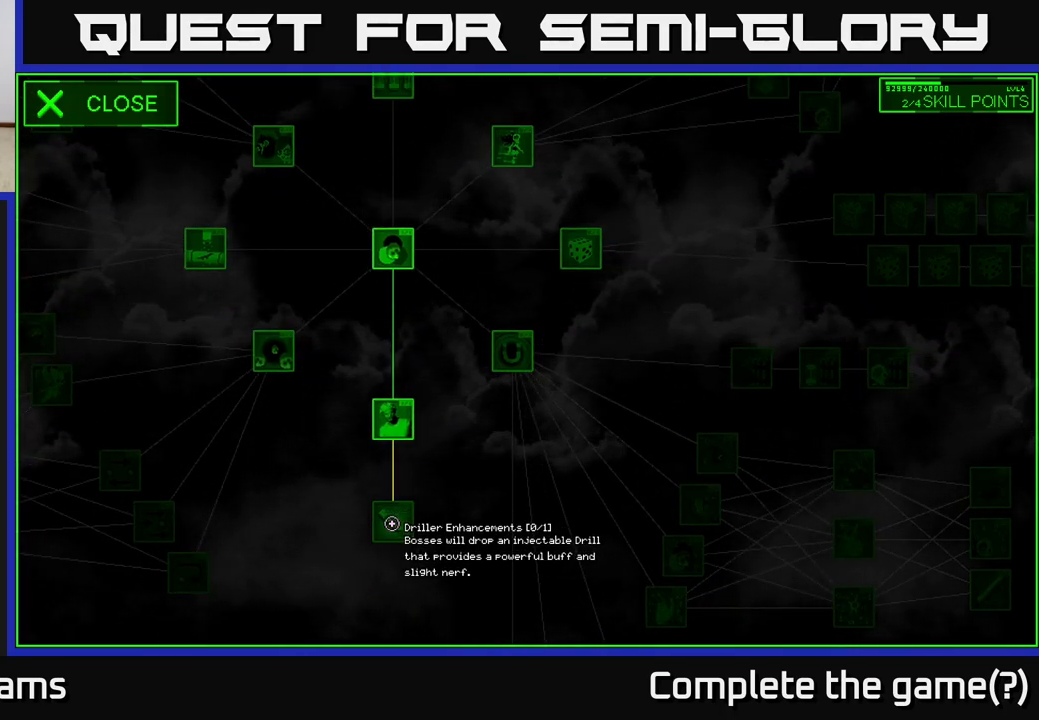
{"buttons": [], "left_stick": "center", "right_stick": "center", "events": []}
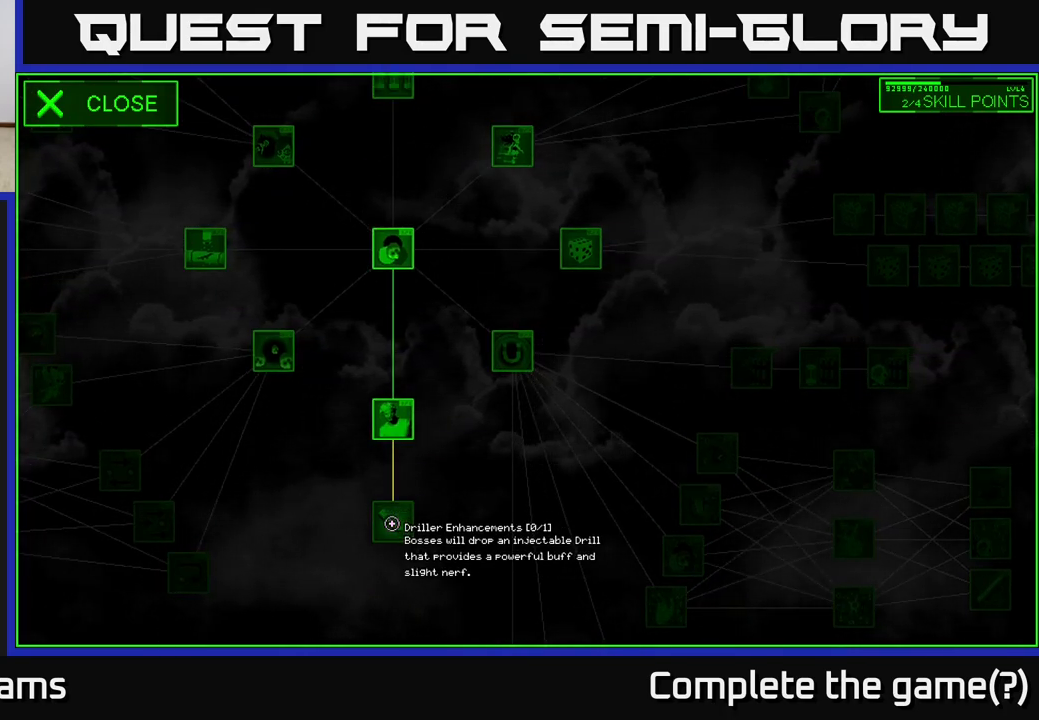
{"buttons": [], "left_stick": "center", "right_stick": "center", "events": []}
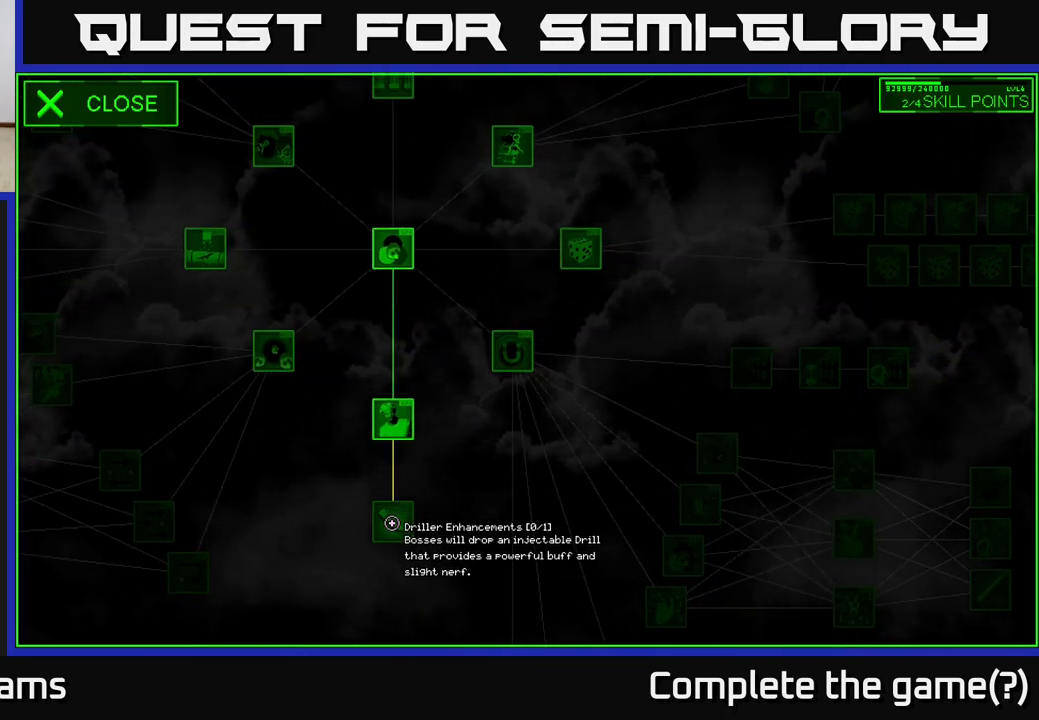
{"buttons": [], "left_stick": "up", "right_stick": "center", "events": [[500, "left_stick", "up"]]}
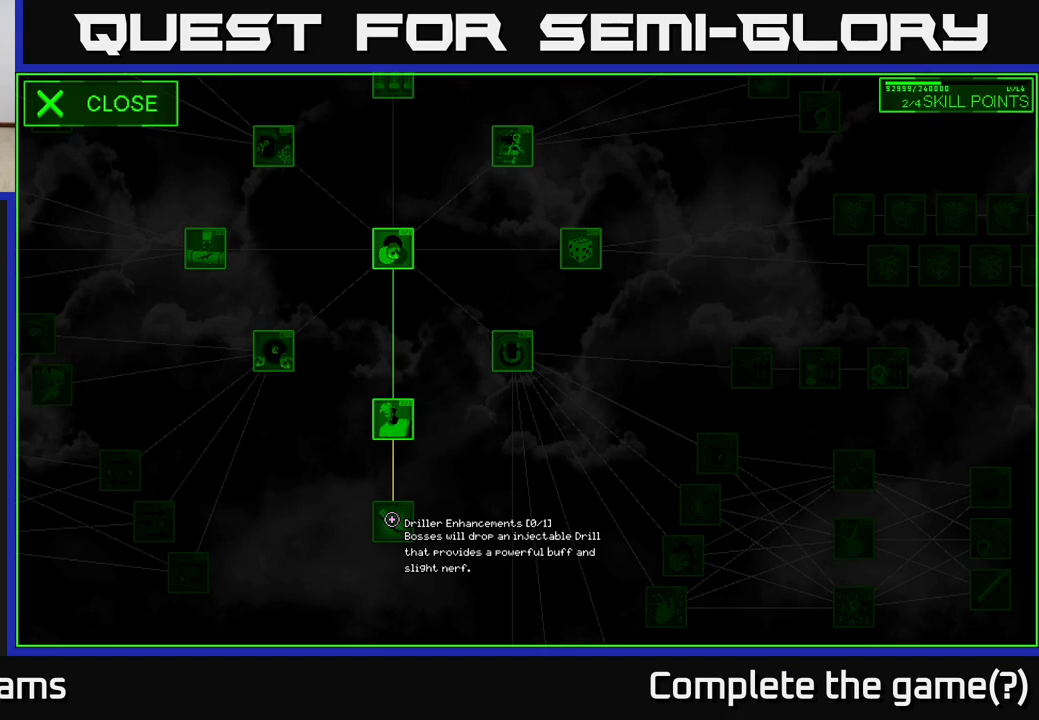
{"buttons": [], "left_stick": "up", "right_stick": "center", "events": [[117, "left_stick", "up-left"], [467, "left_stick", "up"]]}
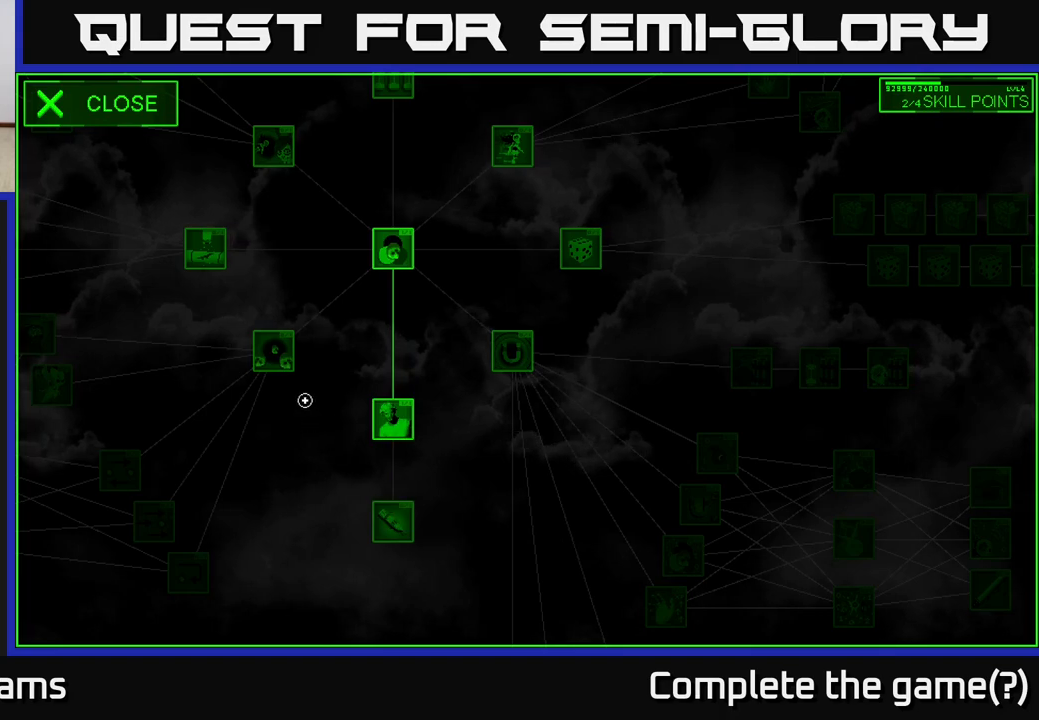
{"buttons": [], "left_stick": "center", "right_stick": "center", "events": [[117, "left_stick", "up-left"], [250, "left_stick", "center"]]}
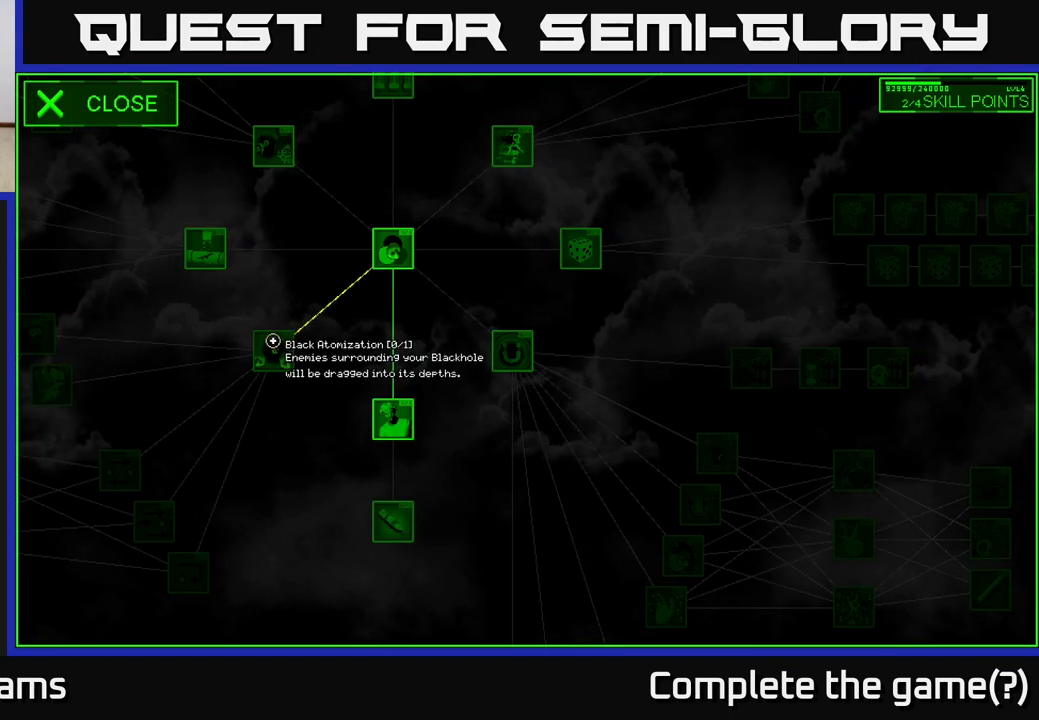
{"buttons": [], "left_stick": "center", "right_stick": "center", "events": []}
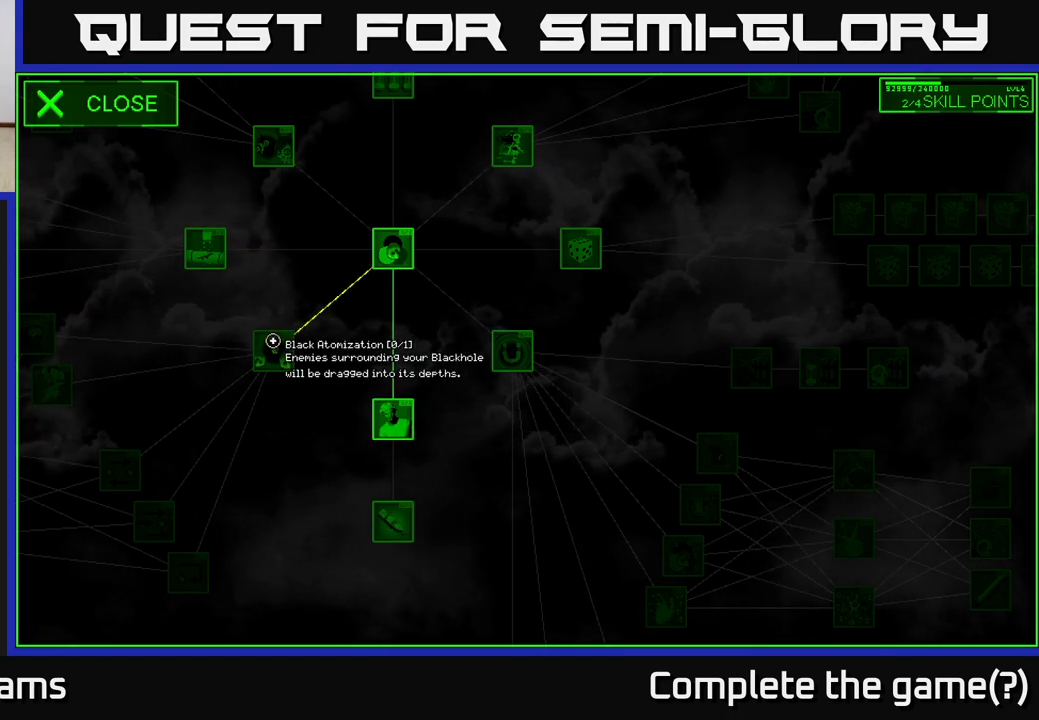
{"buttons": [], "left_stick": "center", "right_stick": "center", "events": []}
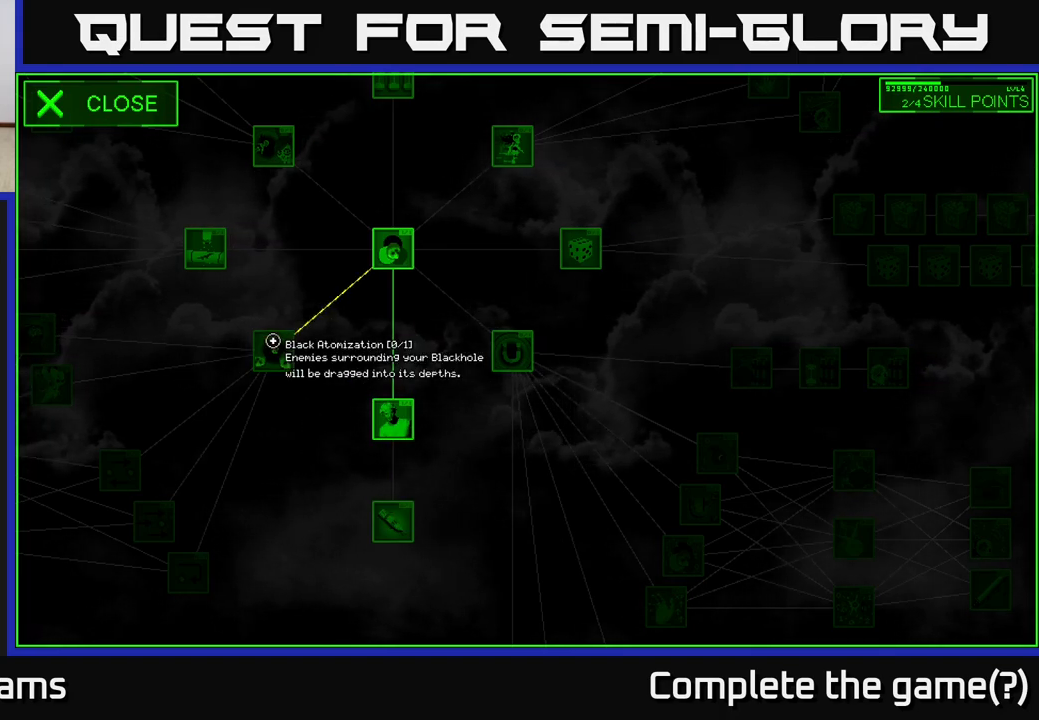
{"buttons": [], "left_stick": "center", "right_stick": "center", "events": []}
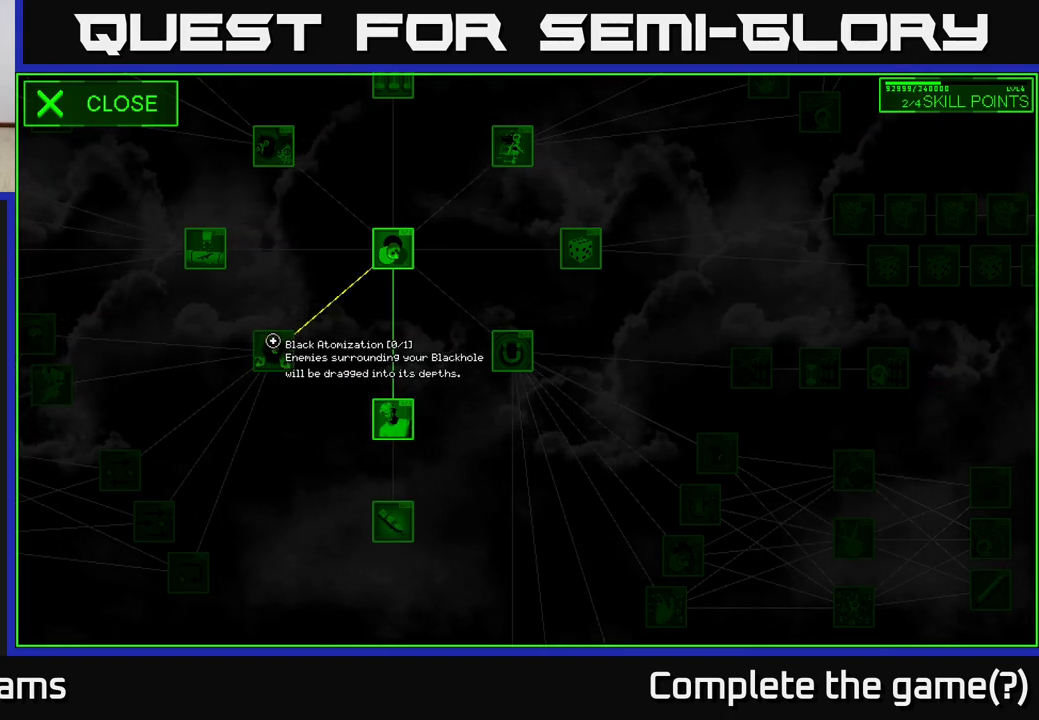
{"buttons": [], "left_stick": "center", "right_stick": "center", "events": []}
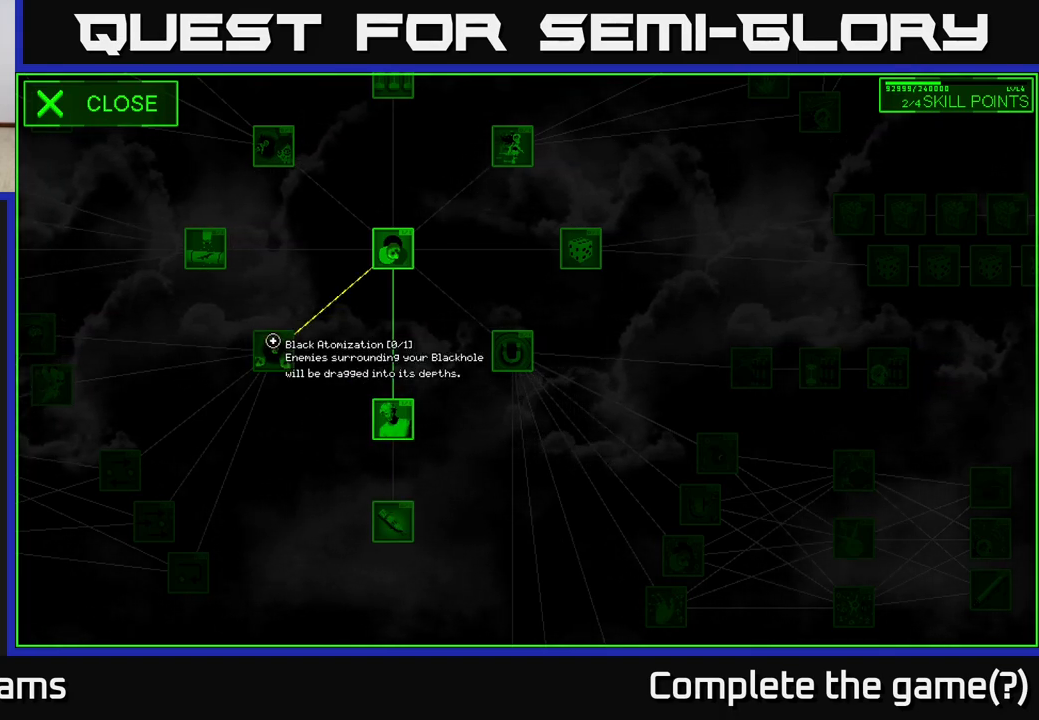
{"buttons": [], "left_stick": "center", "right_stick": "center", "events": []}
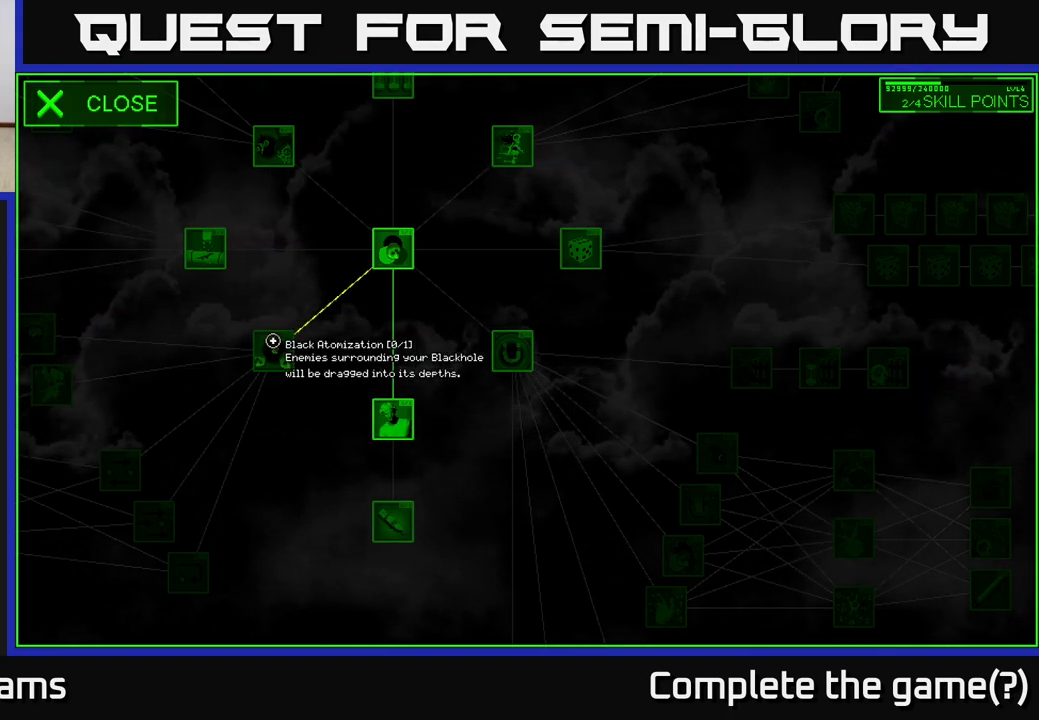
{"buttons": [], "left_stick": "center", "right_stick": "center", "events": []}
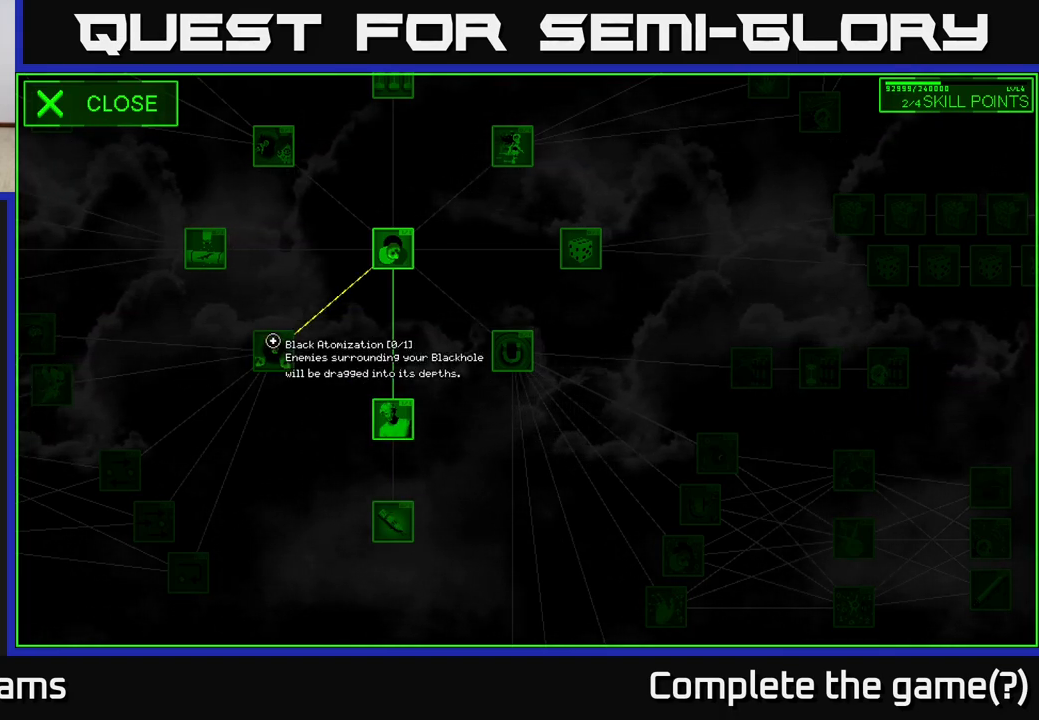
{"buttons": [], "left_stick": "center", "right_stick": "center", "events": []}
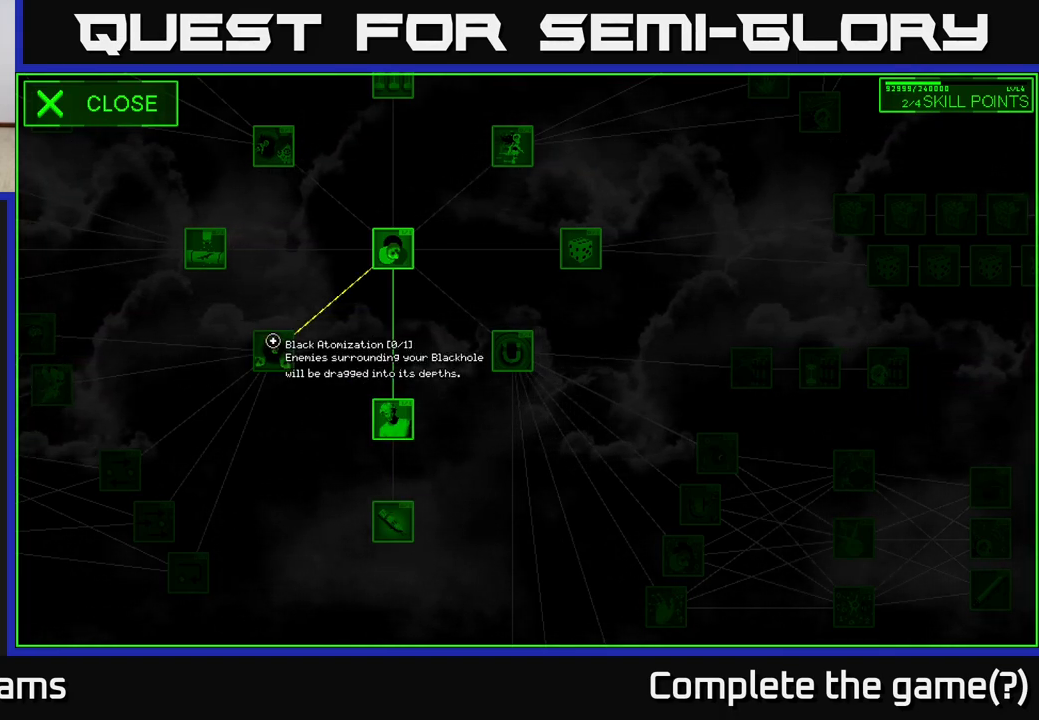
{"buttons": [], "left_stick": "center", "right_stick": "center", "events": []}
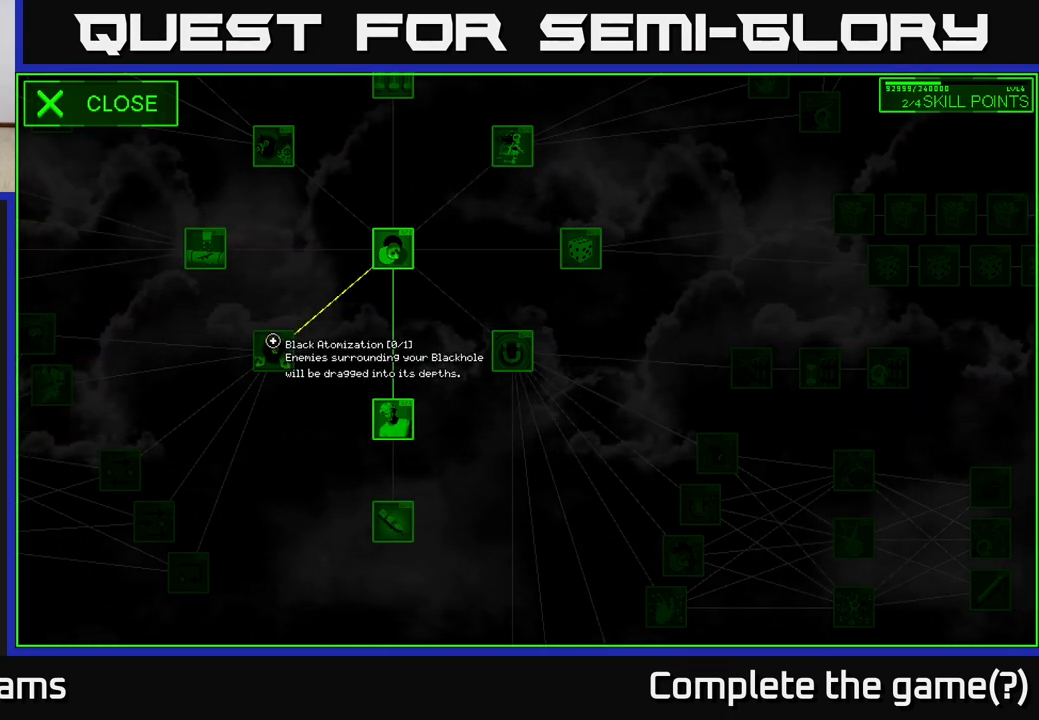
{"buttons": [], "left_stick": "left", "right_stick": "center", "events": [[83, "left_stick", "up"], [317, "left_stick", "up-left"], [500, "left_stick", "left"]]}
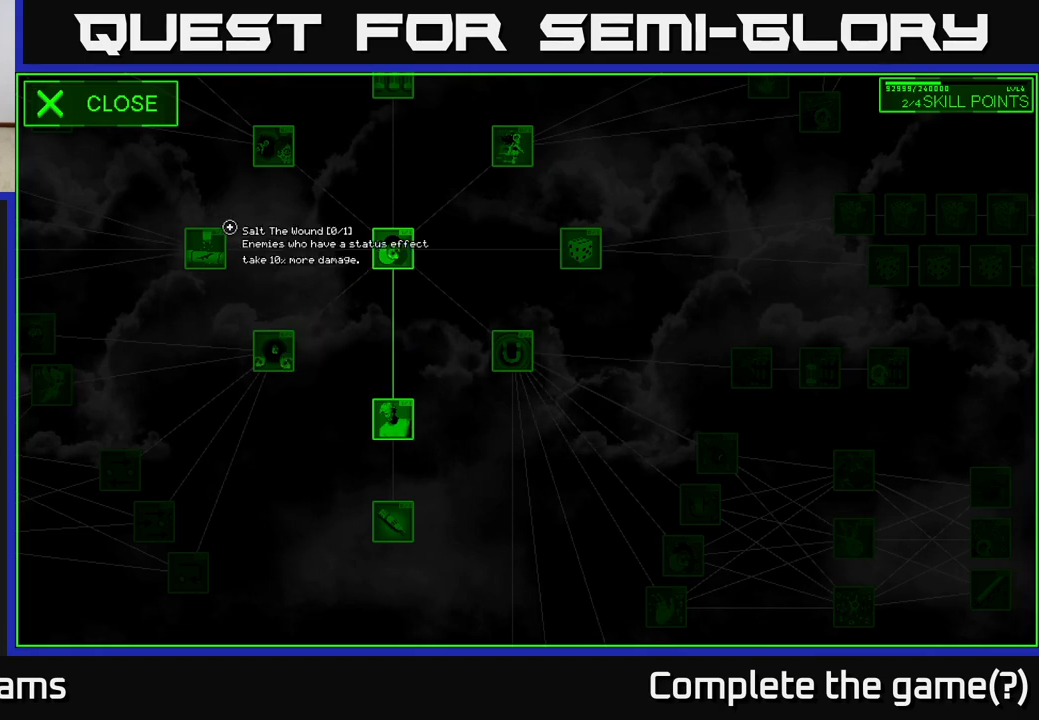
{"buttons": [], "left_stick": "center", "right_stick": "center", "events": [[100, "left_stick", "center"]]}
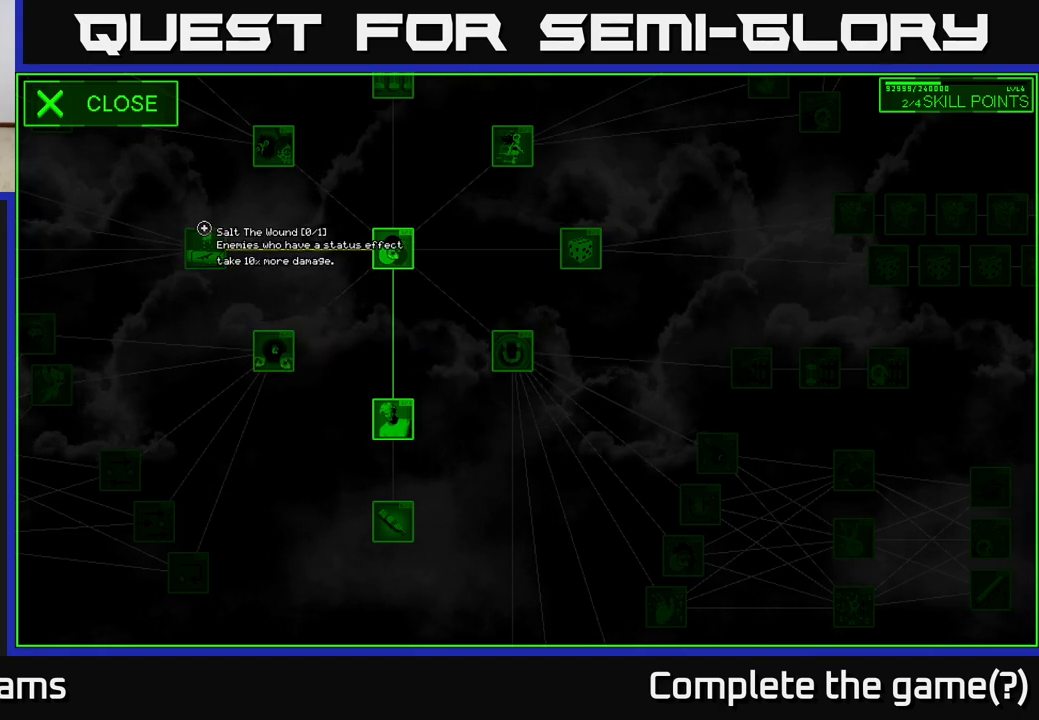
{"buttons": [], "left_stick": "center", "right_stick": "center", "events": [[300, "left_stick", "down"], [383, "left_stick", "center"]]}